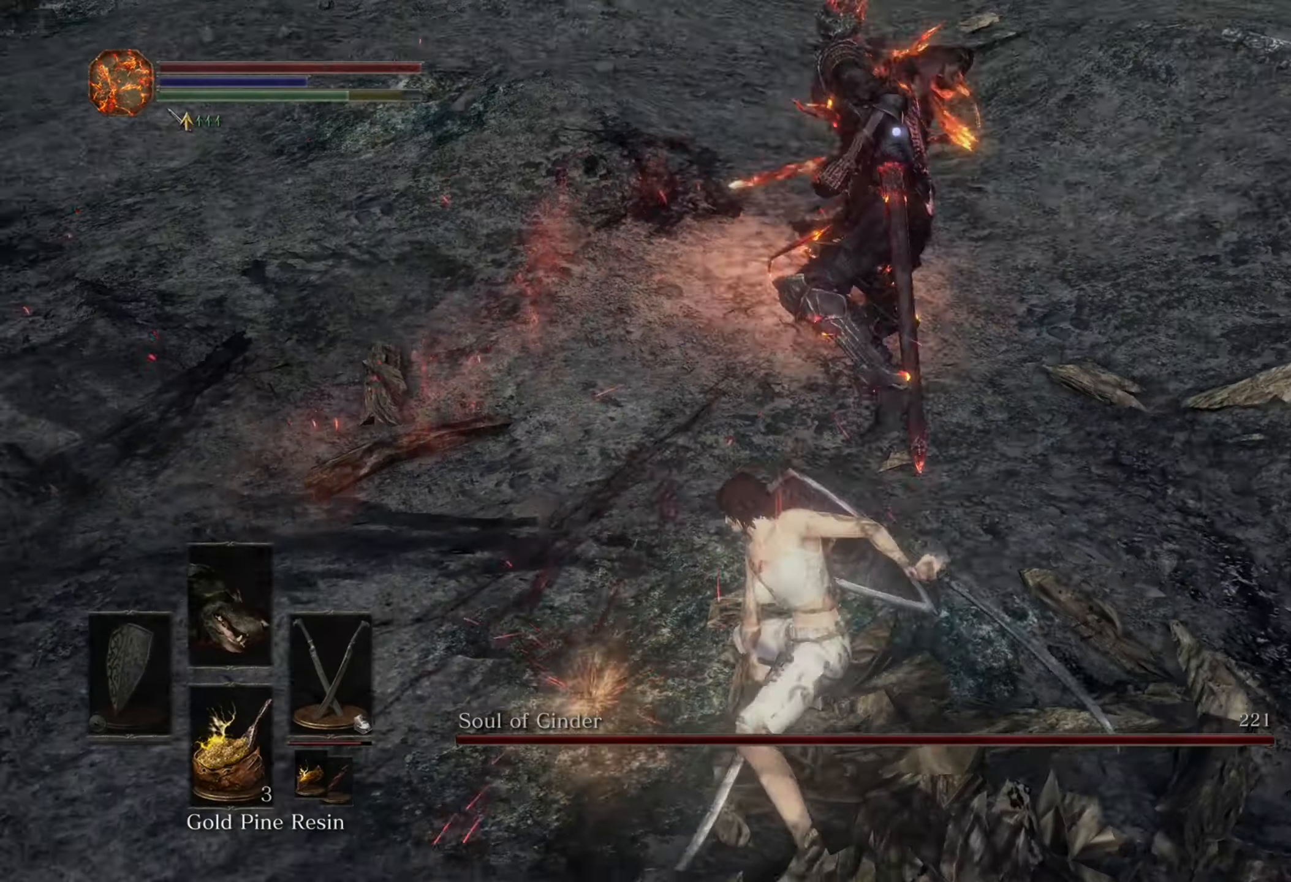
Gameplay with a controller (PlayStation layout); each line is a JSON object with the inputs held at the frame after it. "events" lists button and stick changes between this image and that frame as [ms after this image, input, new state], when the widget could be followed in between. Not read: CIRCLE L3 R2.
{"buttons": [], "left_stick": "up-right", "right_stick": "center", "events": [[267, "left_stick", "right"], [334, "left_stick", "up-right"]]}
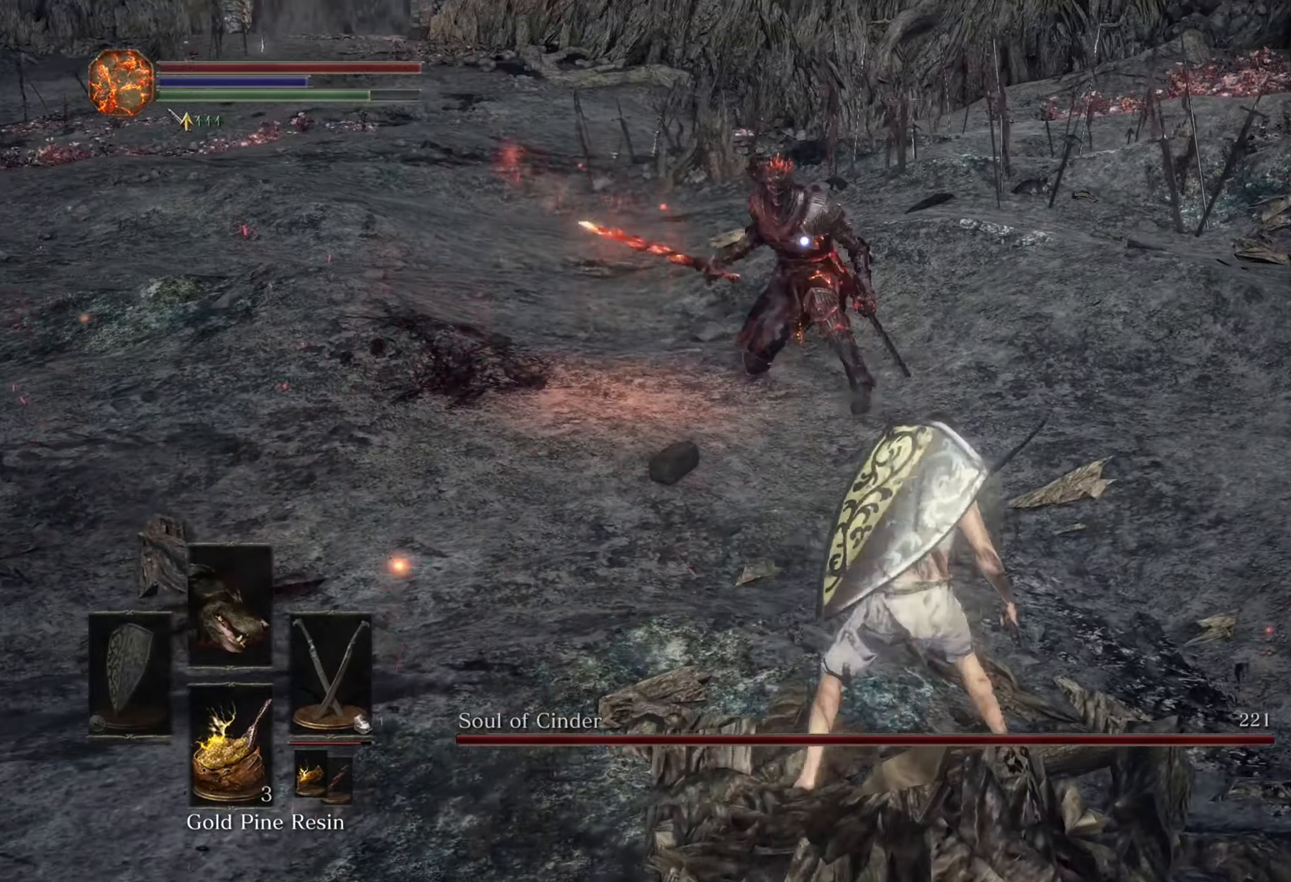
{"buttons": [], "left_stick": "up", "right_stick": "center", "events": [[267, "left_stick", "up"]]}
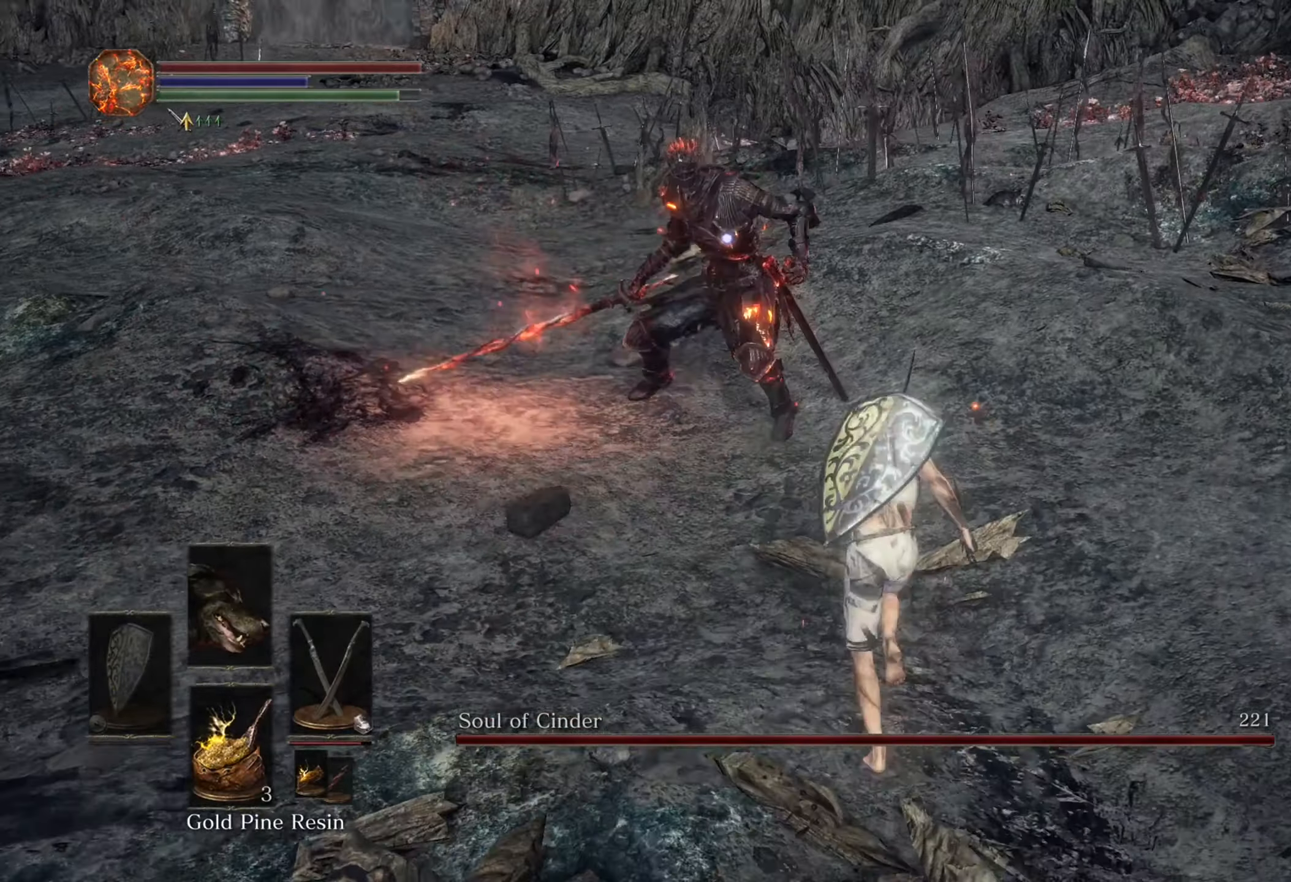
{"buttons": [], "left_stick": "up", "right_stick": "center", "events": [[267, "left_stick", "up-right"], [467, "left_stick", "up"]]}
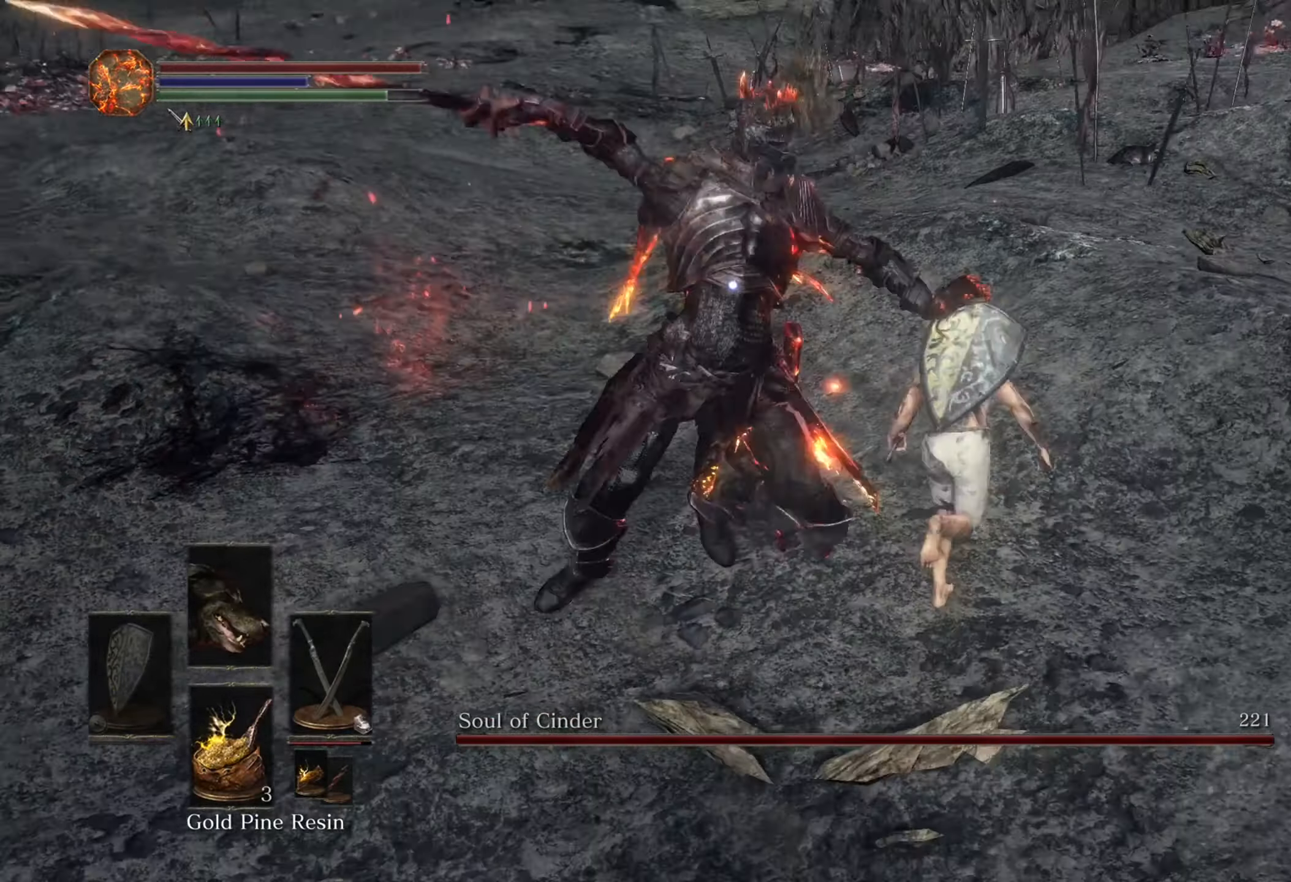
{"buttons": [], "left_stick": "up", "right_stick": "center", "events": []}
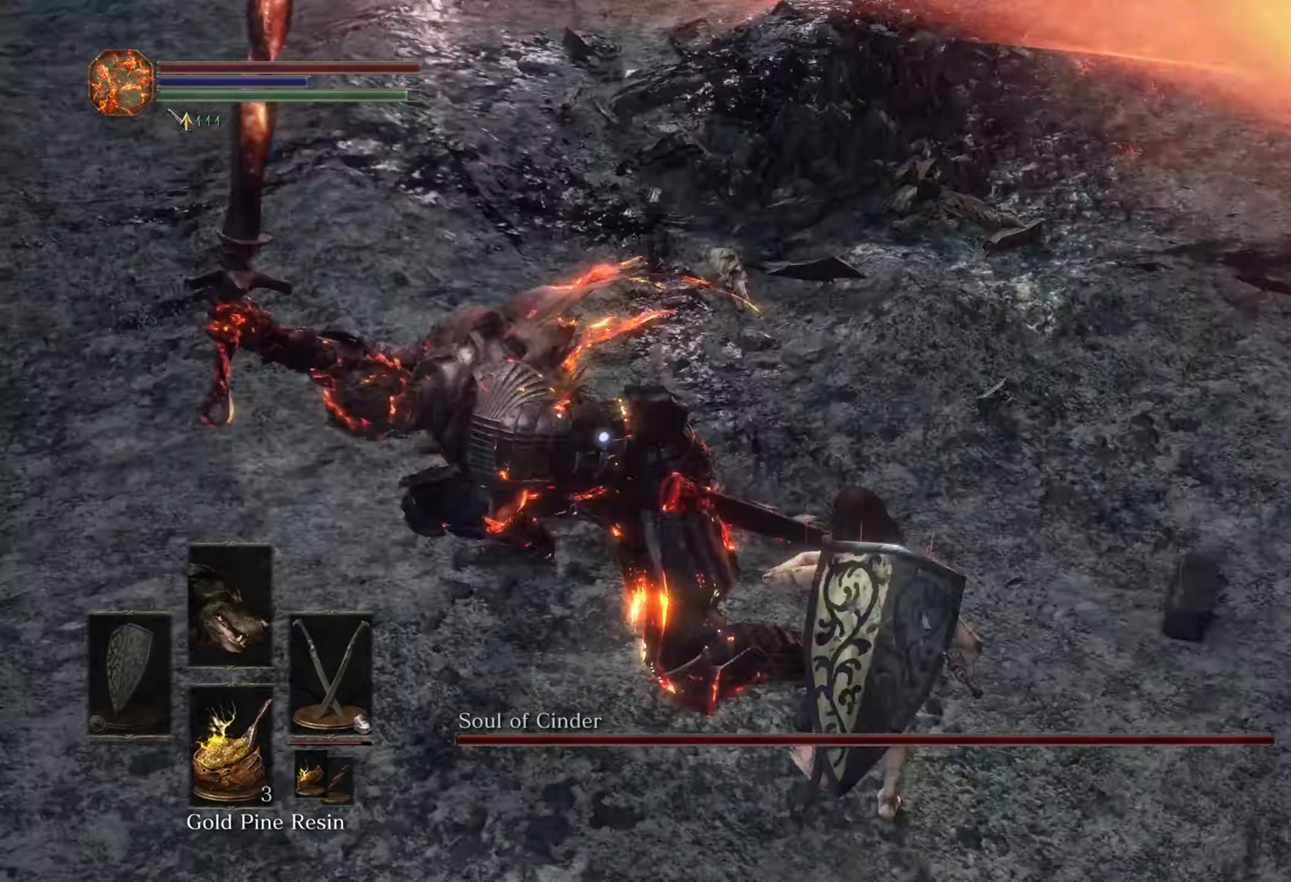
{"buttons": [], "left_stick": "up", "right_stick": "center", "events": []}
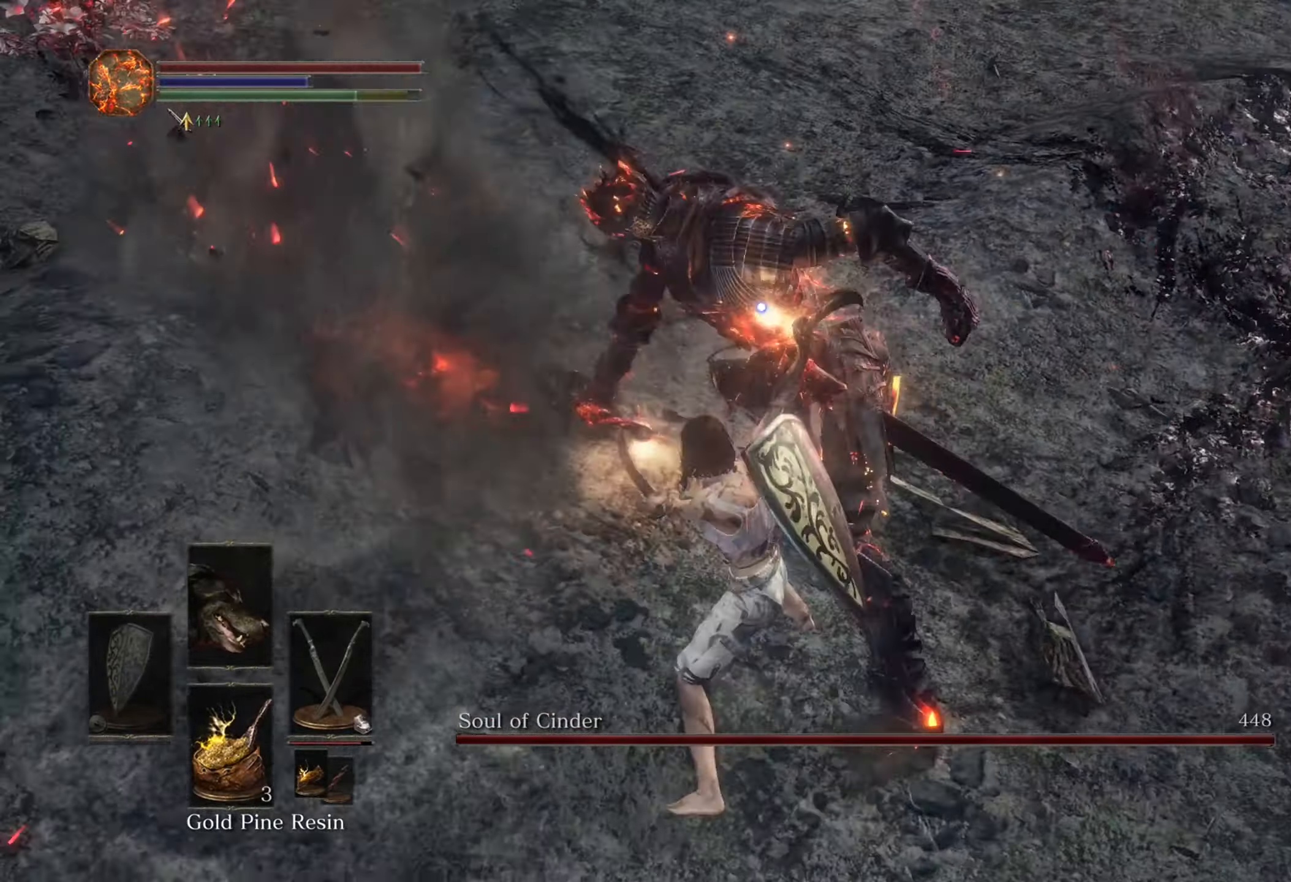
{"buttons": [], "left_stick": "right", "right_stick": "center", "events": [[200, "left_stick", "up-right"], [467, "left_stick", "right"]]}
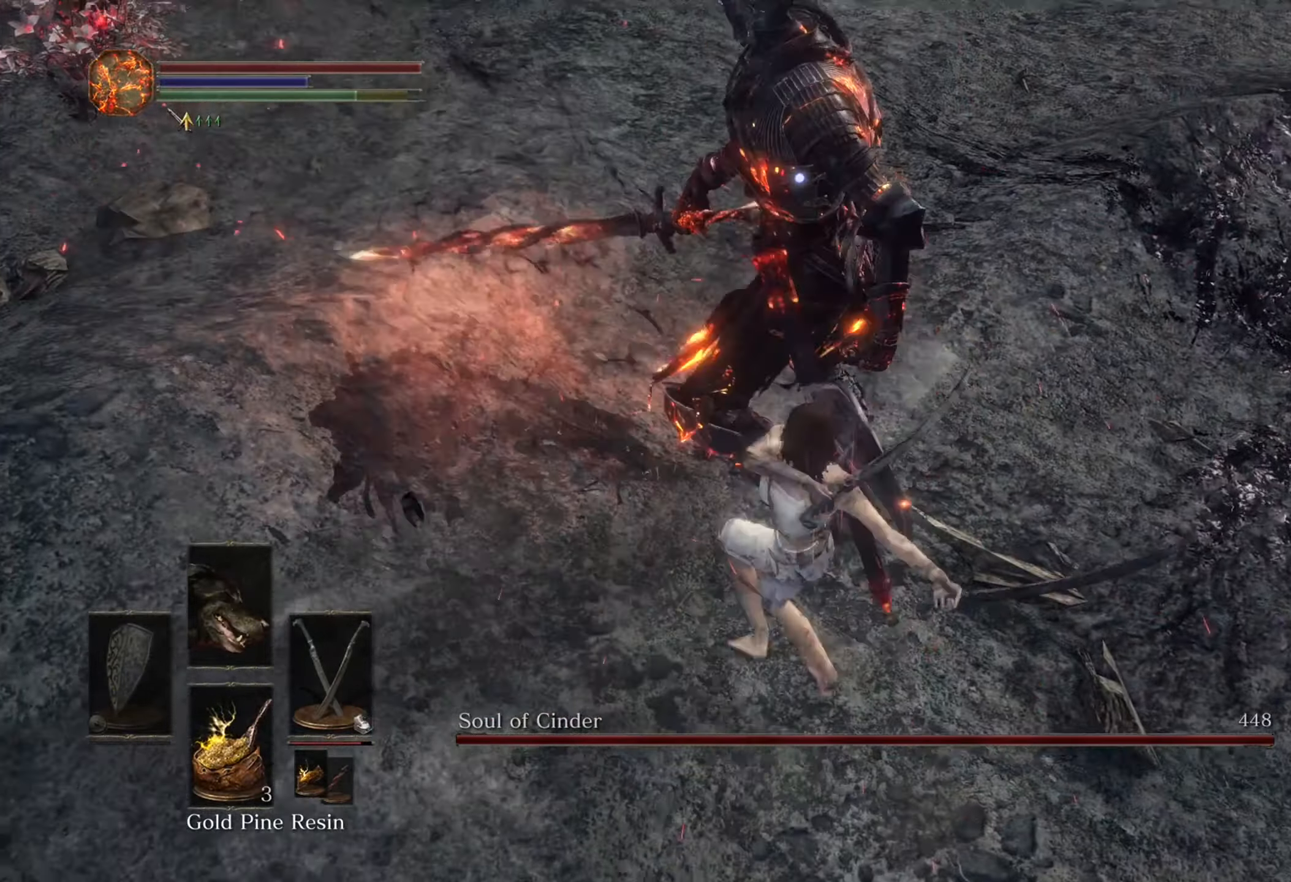
{"buttons": [], "left_stick": "down-right", "right_stick": "center", "events": [[134, "left_stick", "down-right"]]}